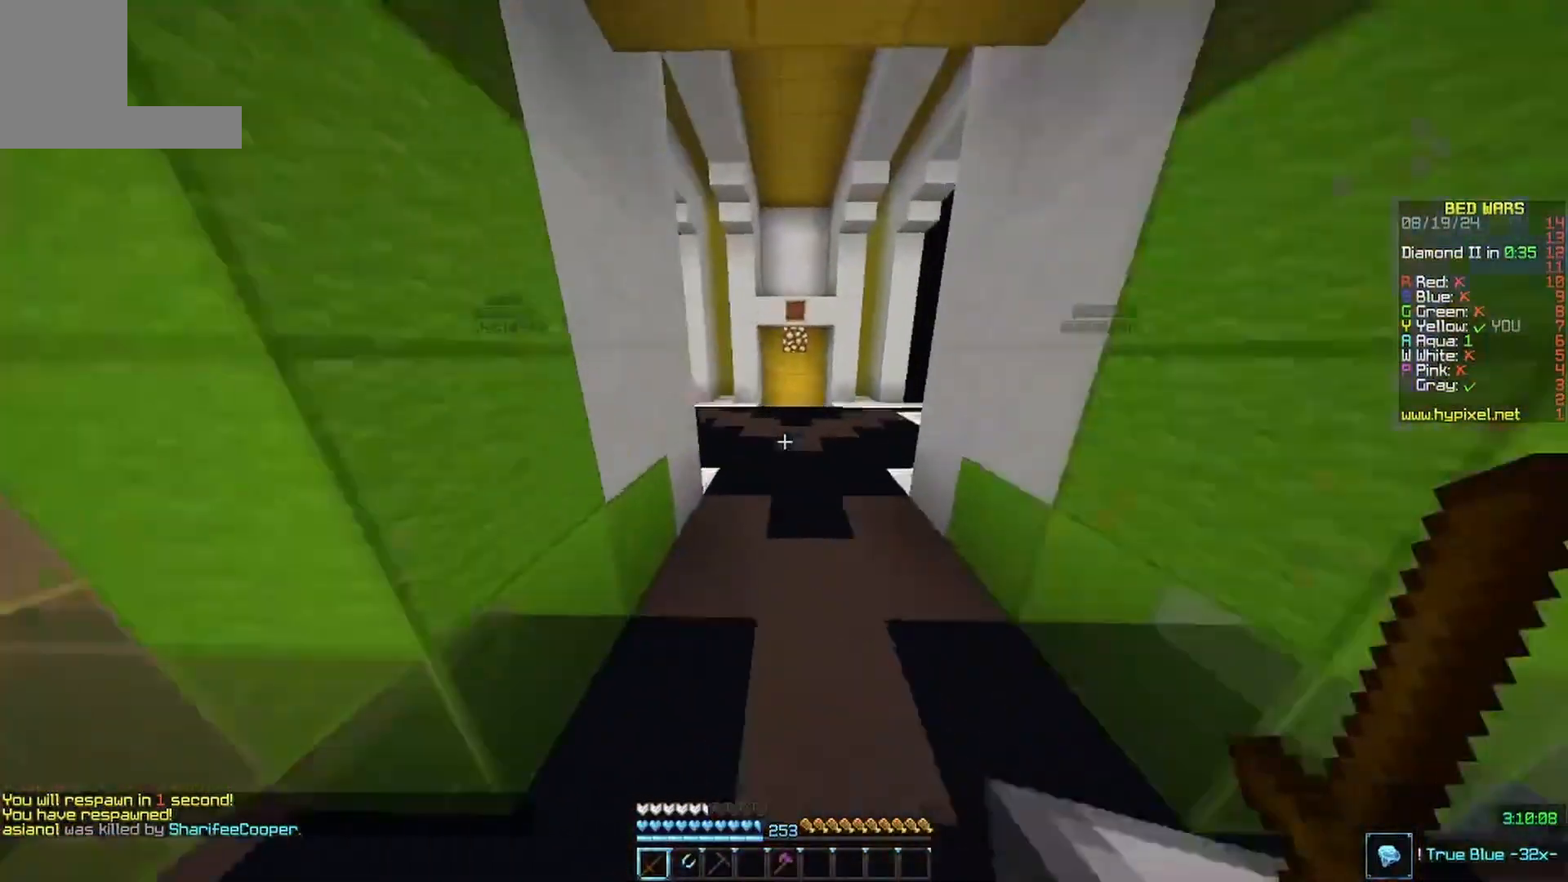
Gameplay with keyboard and mouse; each line is a JSON object with the keys and mouse buttons held at the frame after it. "events" lists presses ("down") and releases ("up") of "a", "d", "s", "w", "mouse_left" and "mouse_right" between this image and that frame as [ms after this image, input, new state], when the widget could be followed in between. "mouse_left", "mouse_right" = the "left", "right" buttons of the "mouse" list. No other keys are recorded. Fast repeated clicks can show as one long hold. Mouse movement is not recorded.
{"keys": ["w"], "mouse": [], "events": []}
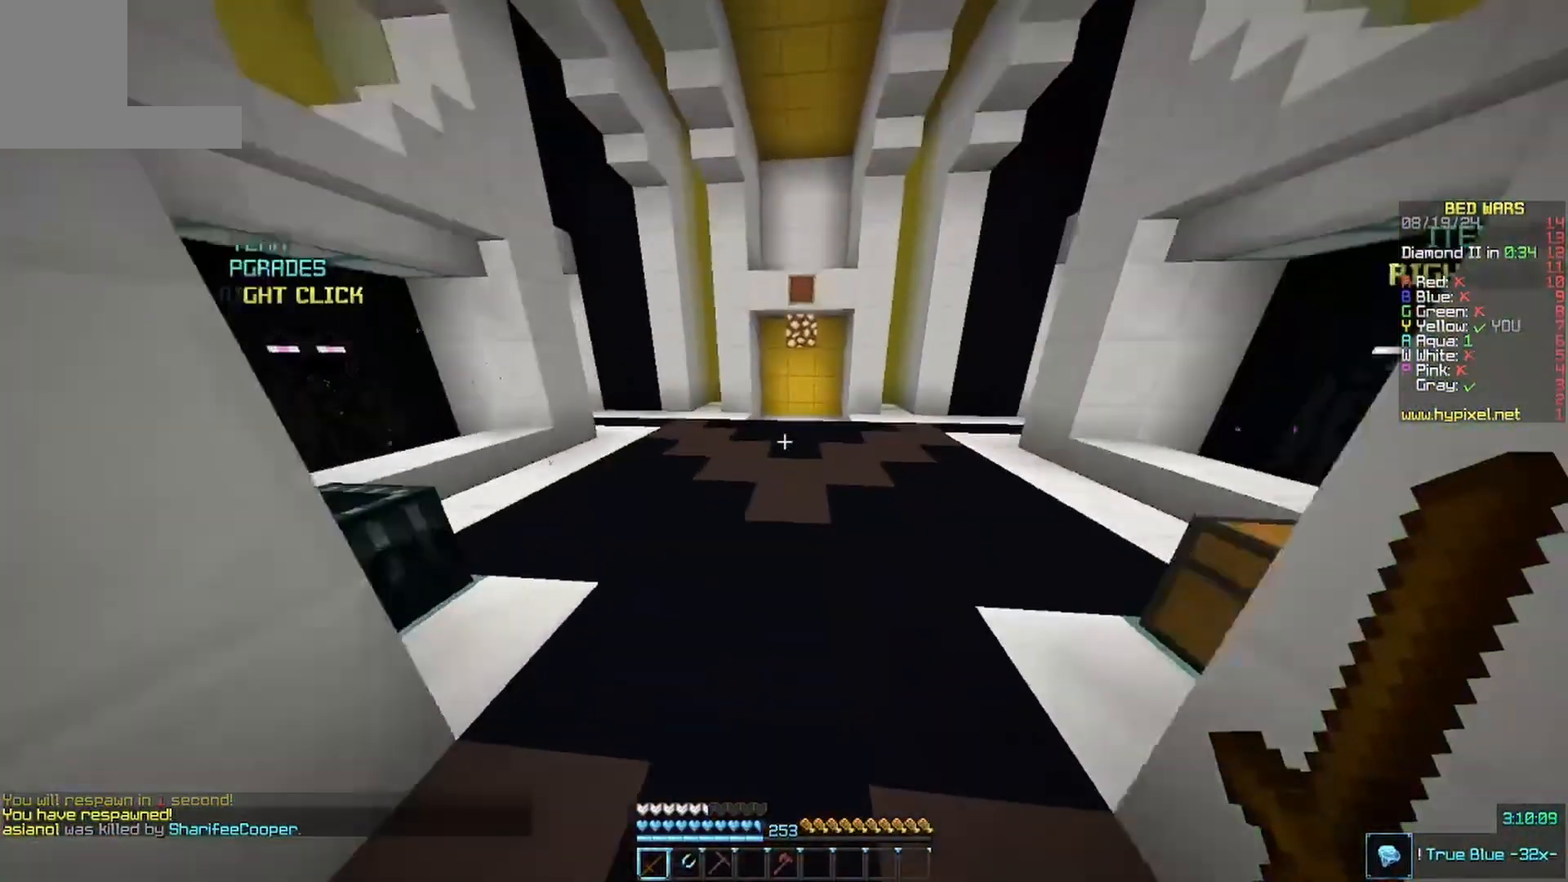
{"keys": ["w"], "mouse": ["left"], "events": [[133, "mouse_left", "down"]]}
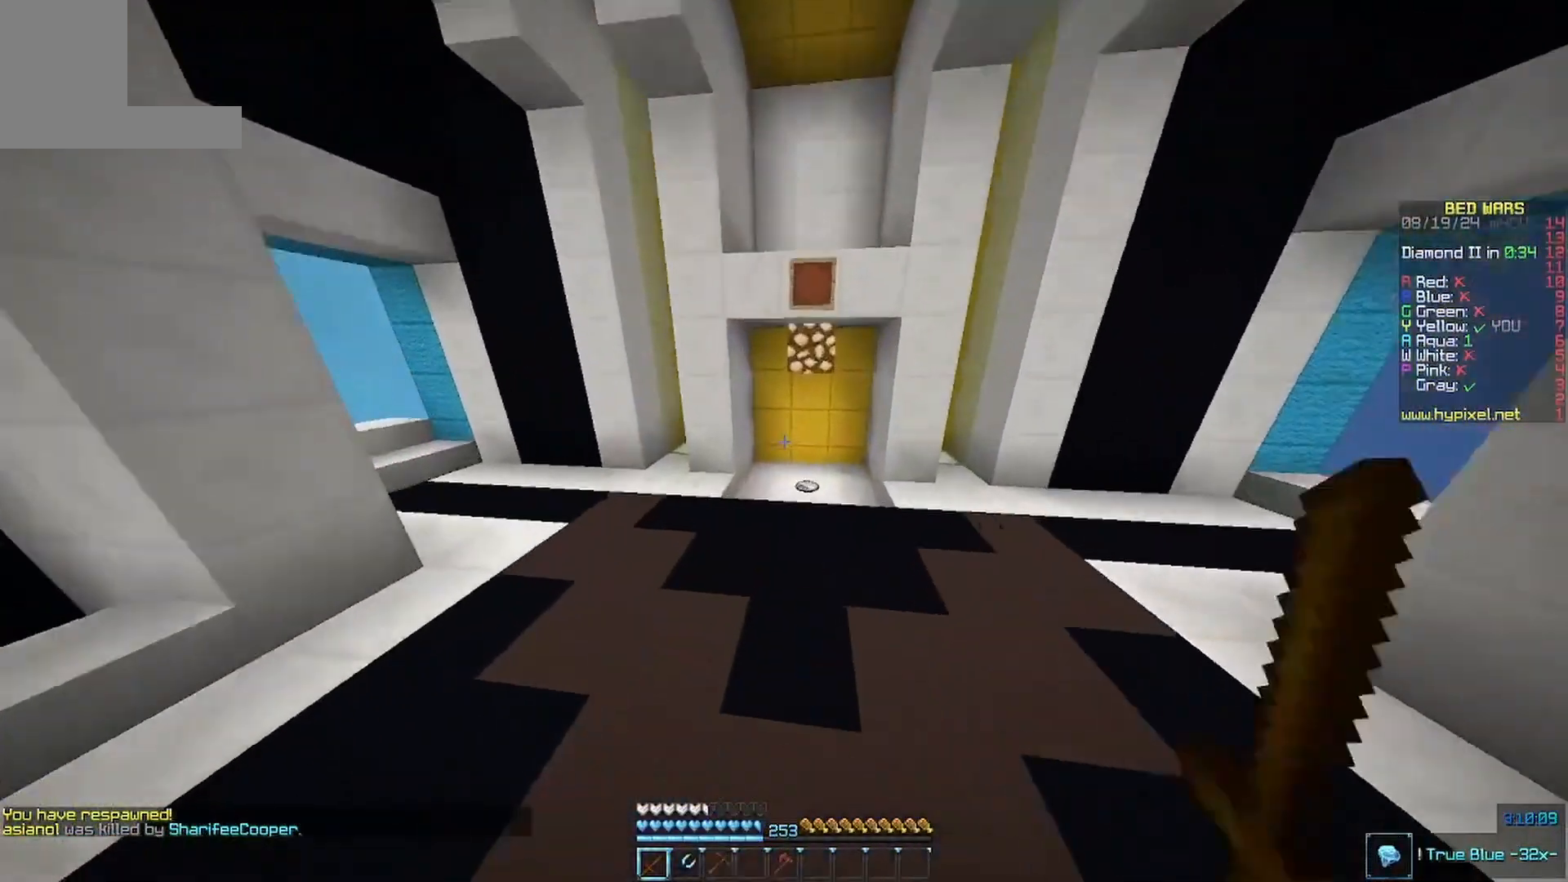
{"keys": ["w"], "mouse": [], "events": [[167, "mouse_left", "up"]]}
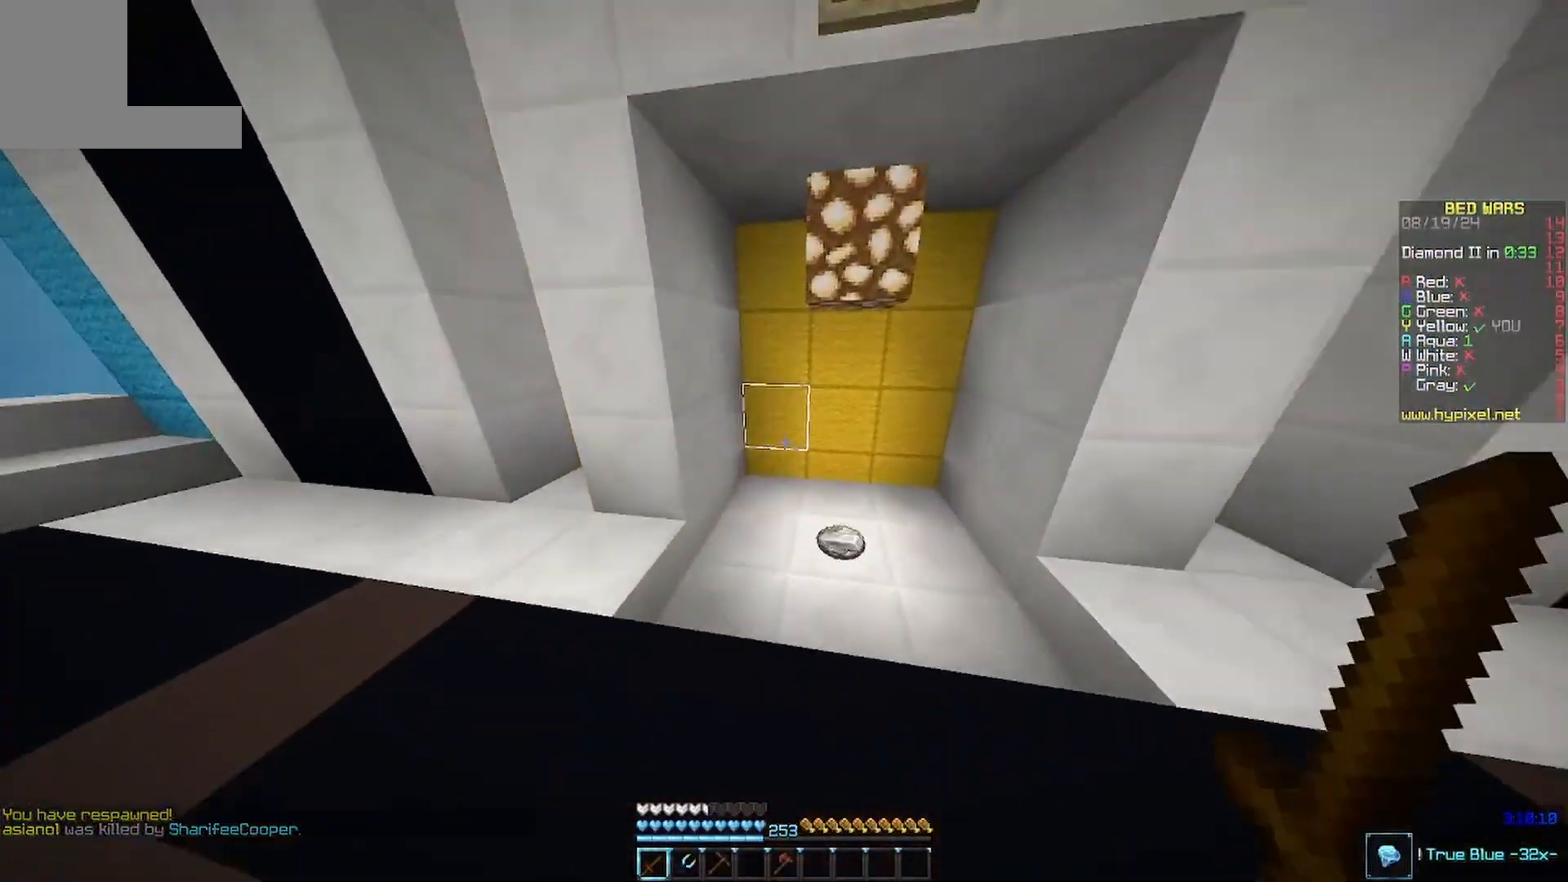
{"keys": [], "mouse": [], "events": [[300, "w", "up"]]}
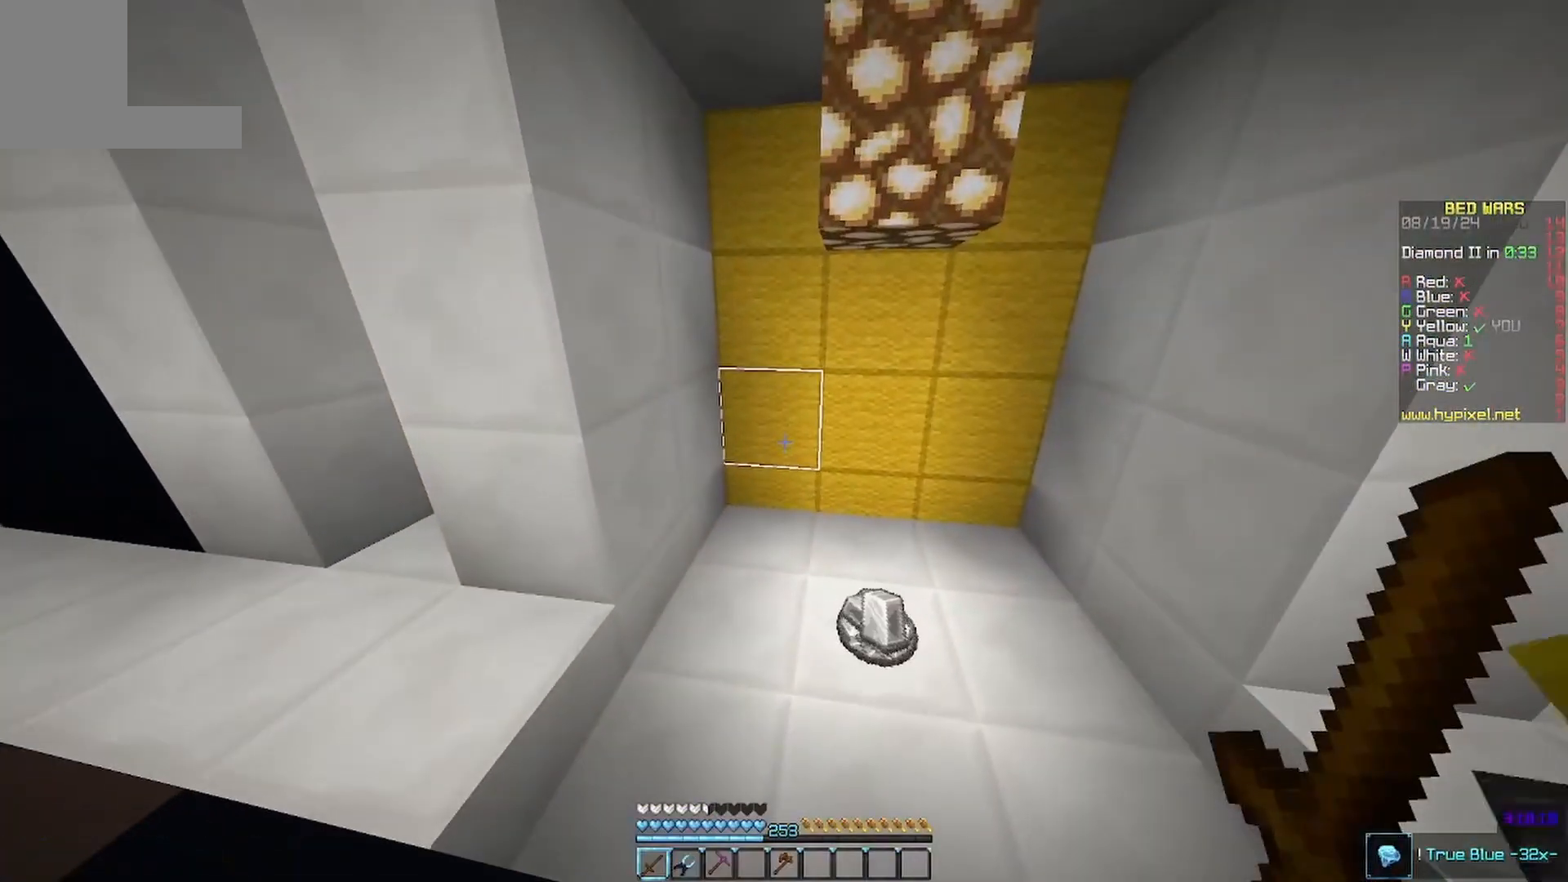
{"keys": [], "mouse": [], "events": [[133, "w", "down"], [233, "w", "up"]]}
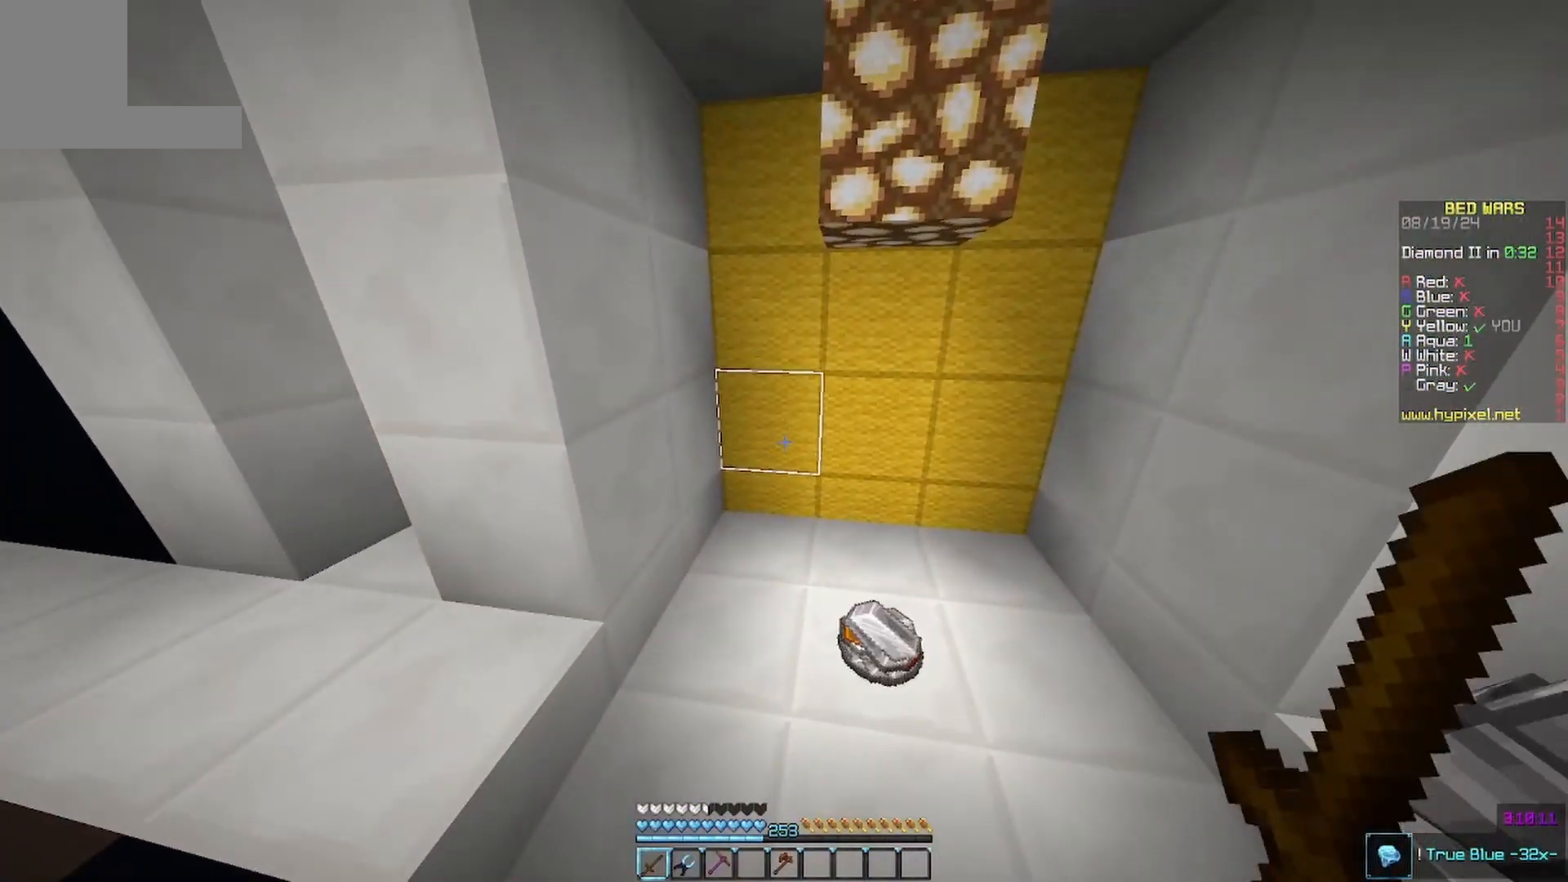
{"keys": [], "mouse": [], "events": [[100, "w", "down"], [333, "w", "up"]]}
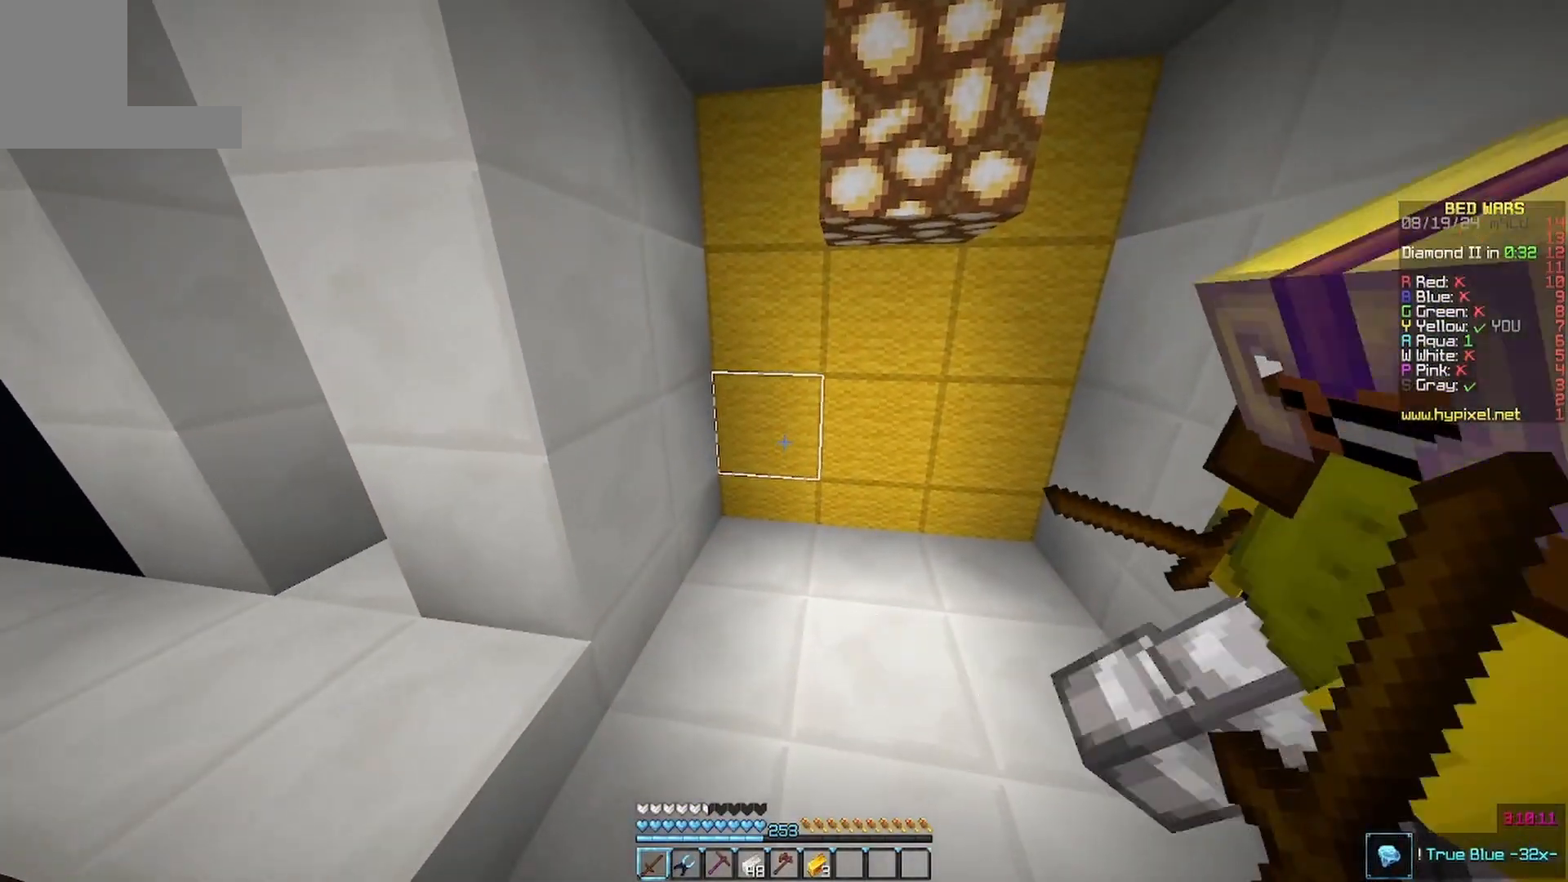
{"keys": ["d", "w"], "mouse": [], "events": [[167, "w", "down"], [333, "d", "down"]]}
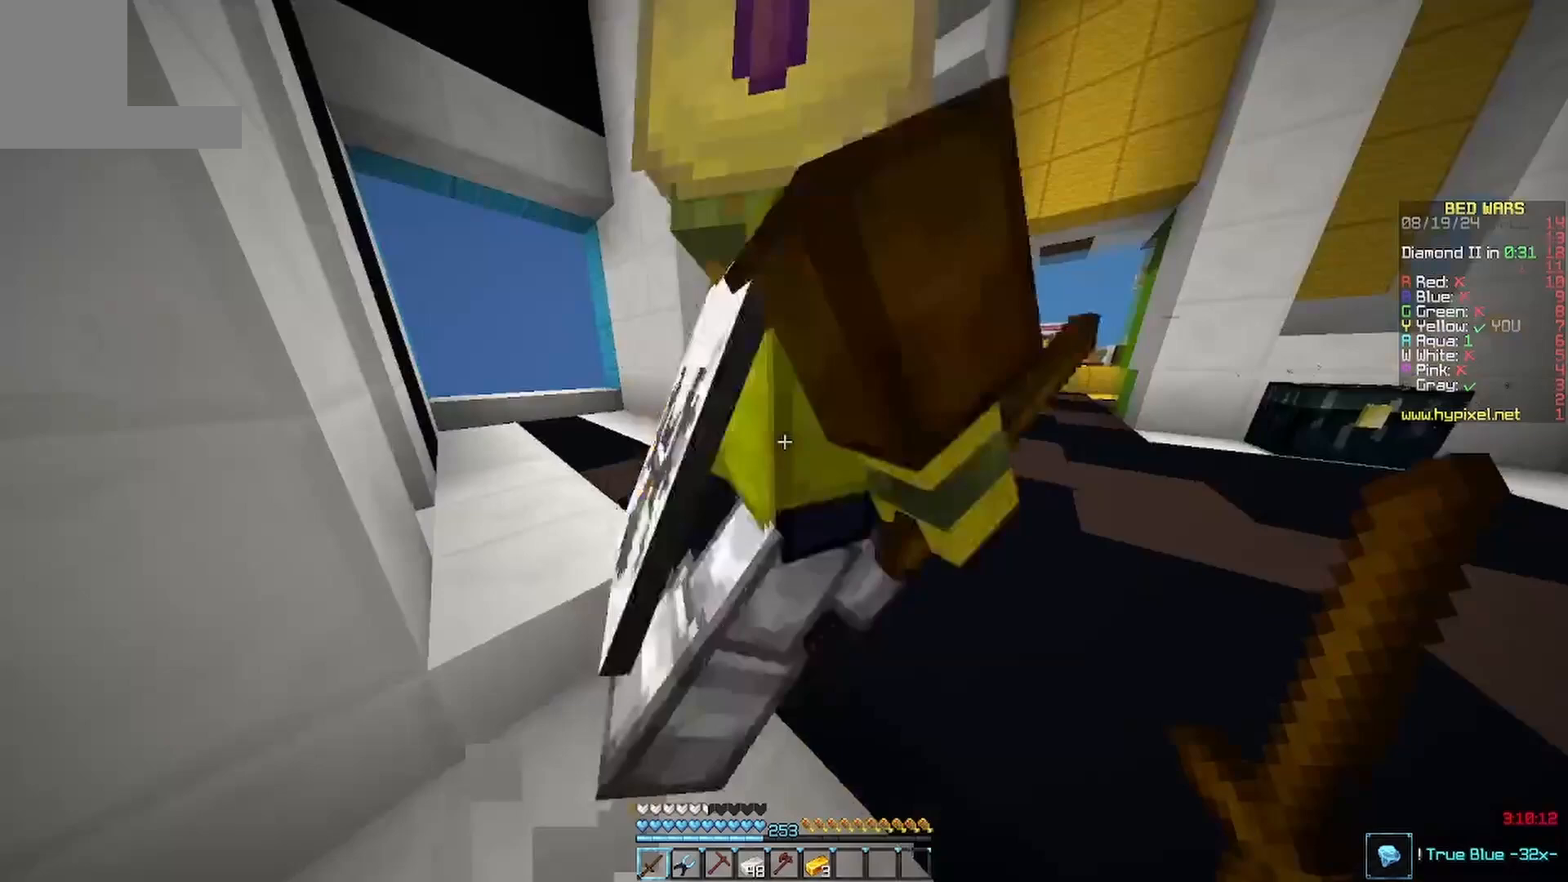
{"keys": ["w"], "mouse": [], "events": [[133, "d", "up"]]}
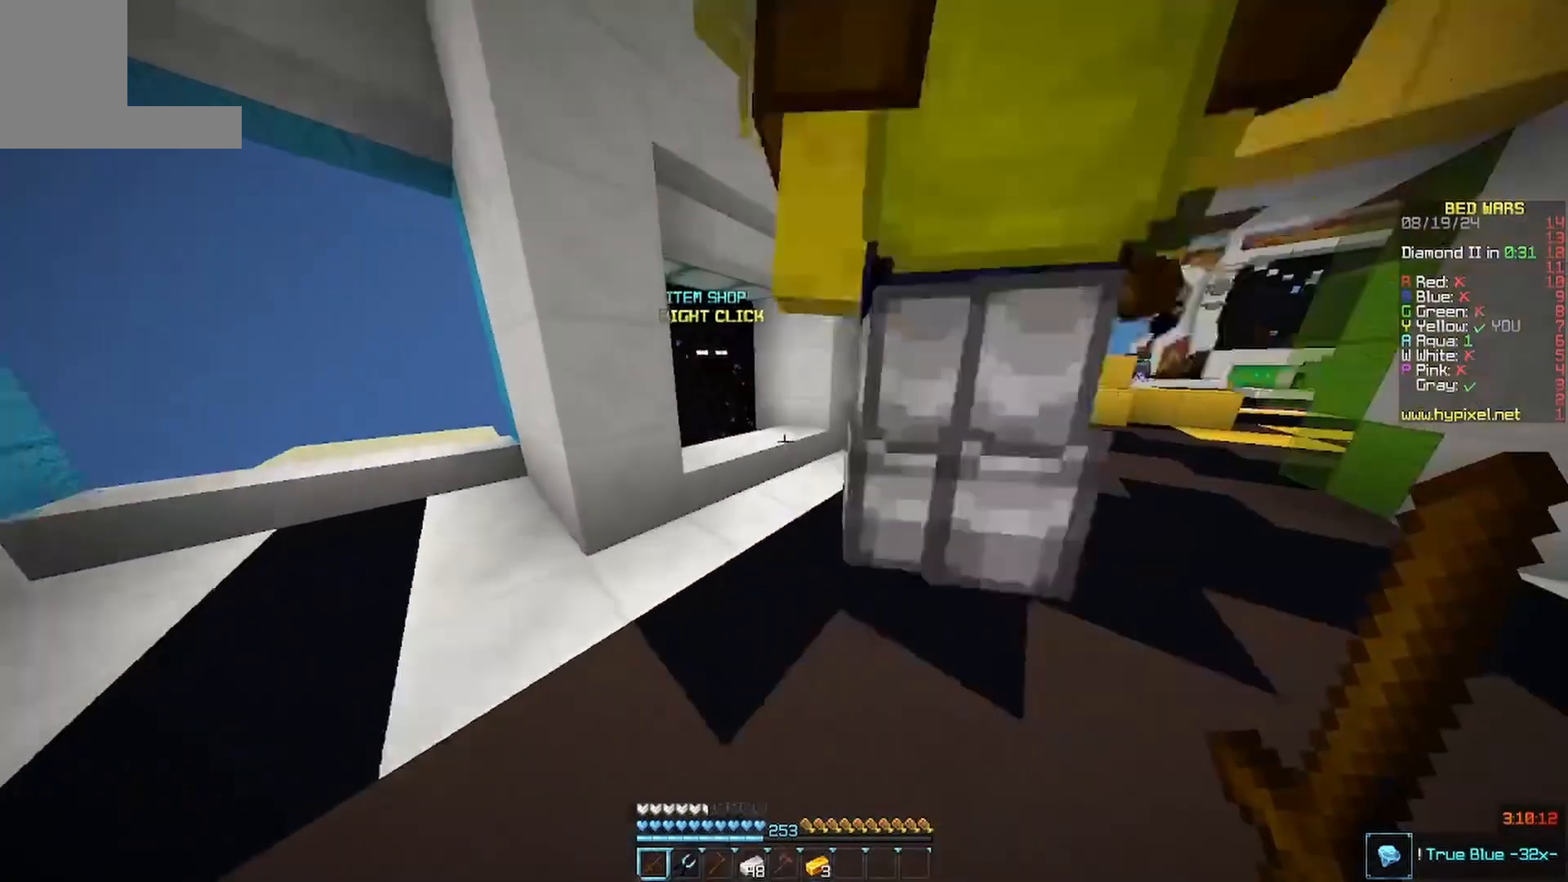
{"keys": ["w"], "mouse": [], "events": [[133, "d", "down"], [433, "d", "up"]]}
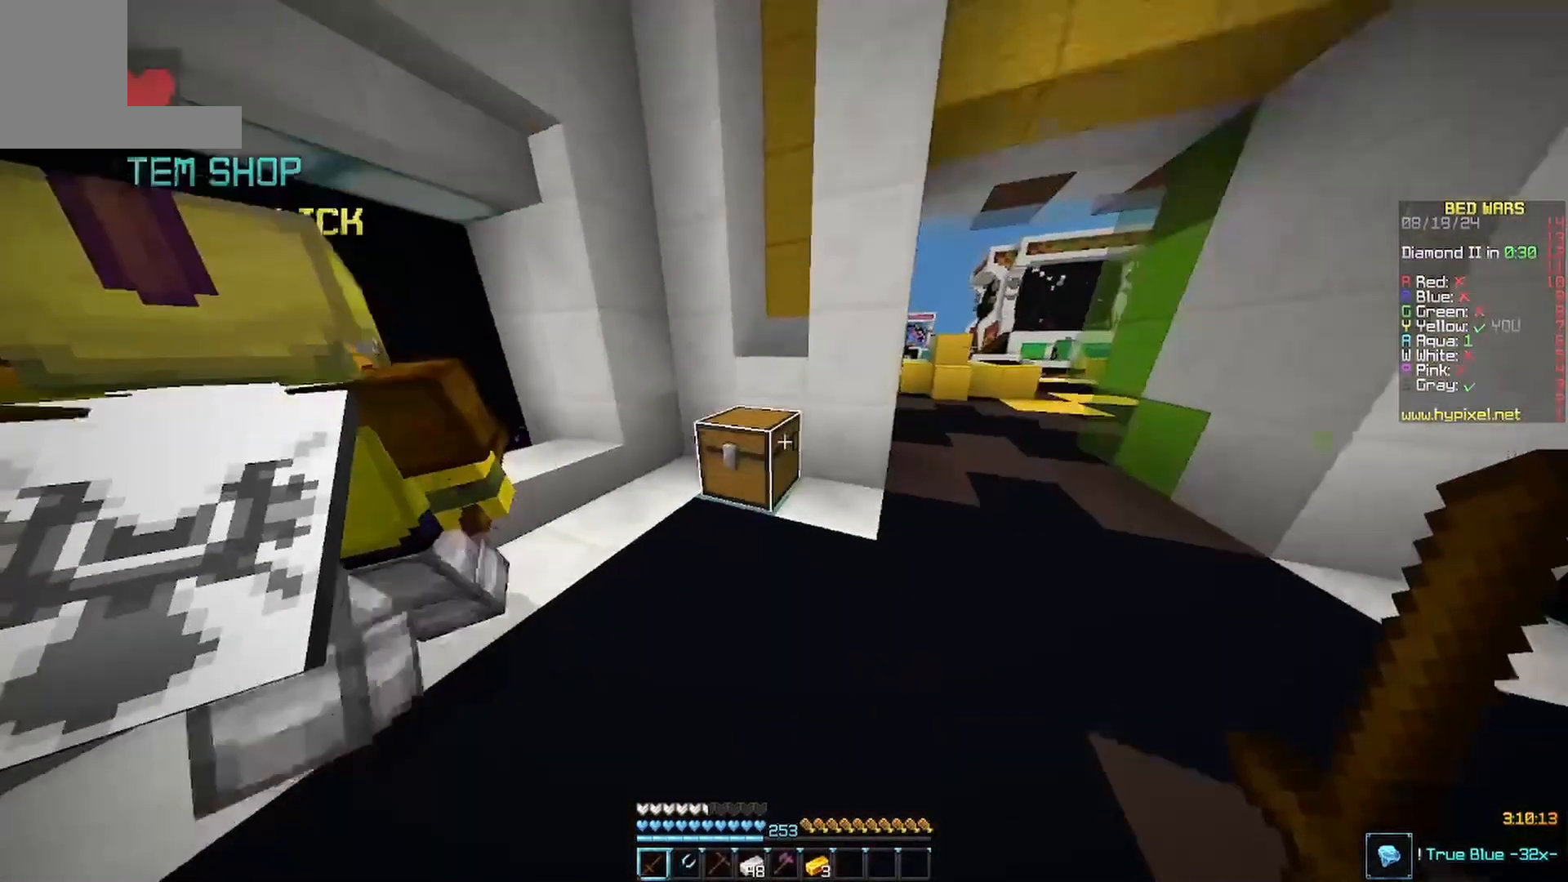
{"keys": [], "mouse": [], "events": [[33, "mouse_right", "down"], [100, "w", "up"], [133, "mouse_right", "up"]]}
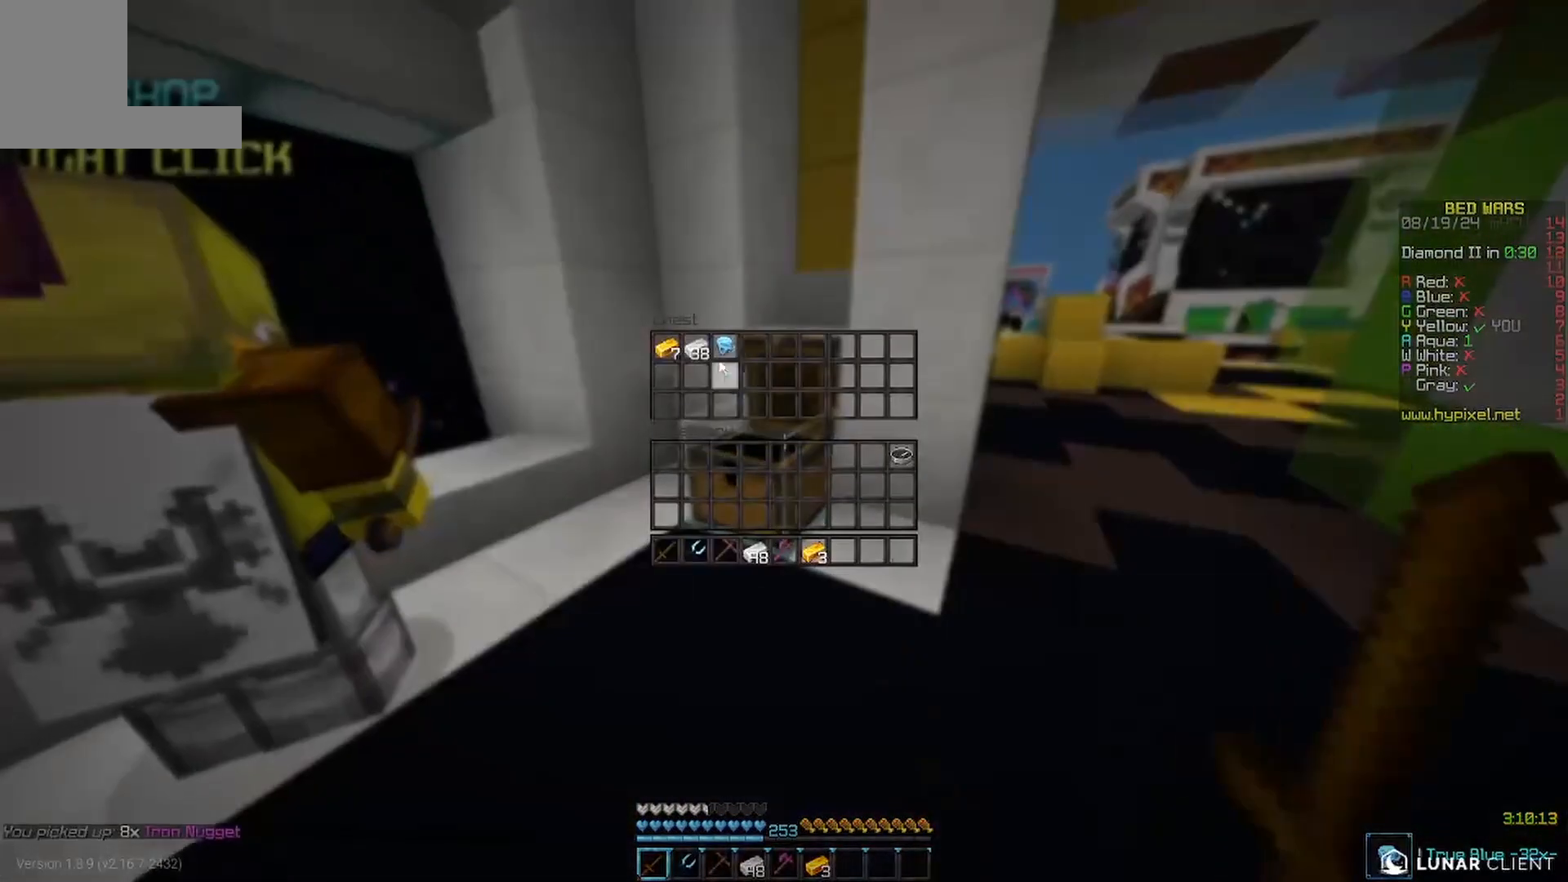
{"keys": ["w"], "mouse": [], "events": [[433, "w", "down"]]}
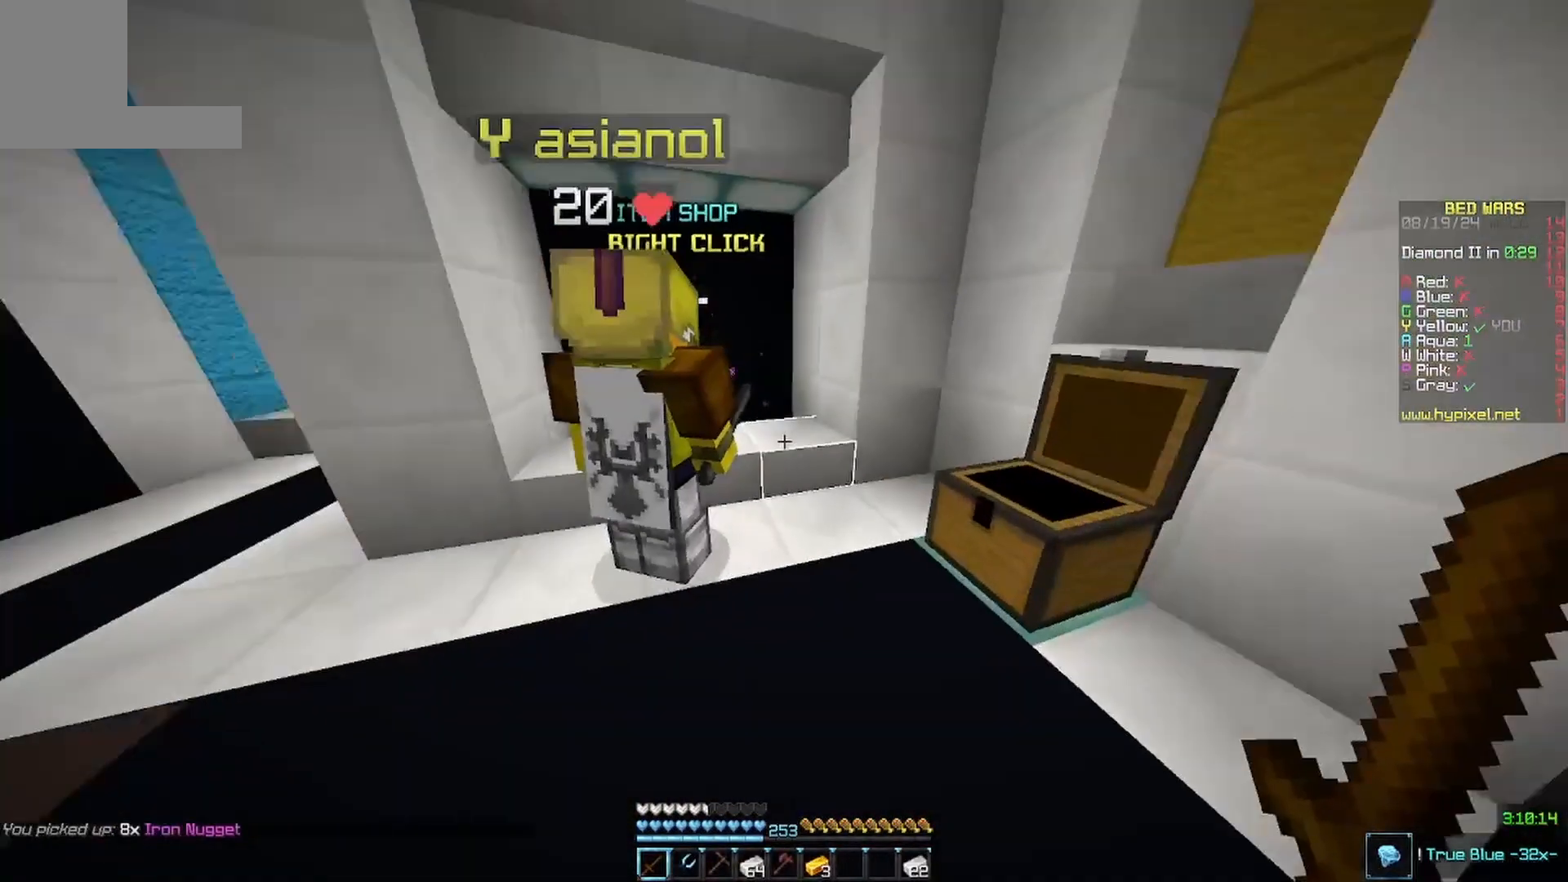
{"keys": [], "mouse": ["right"]}
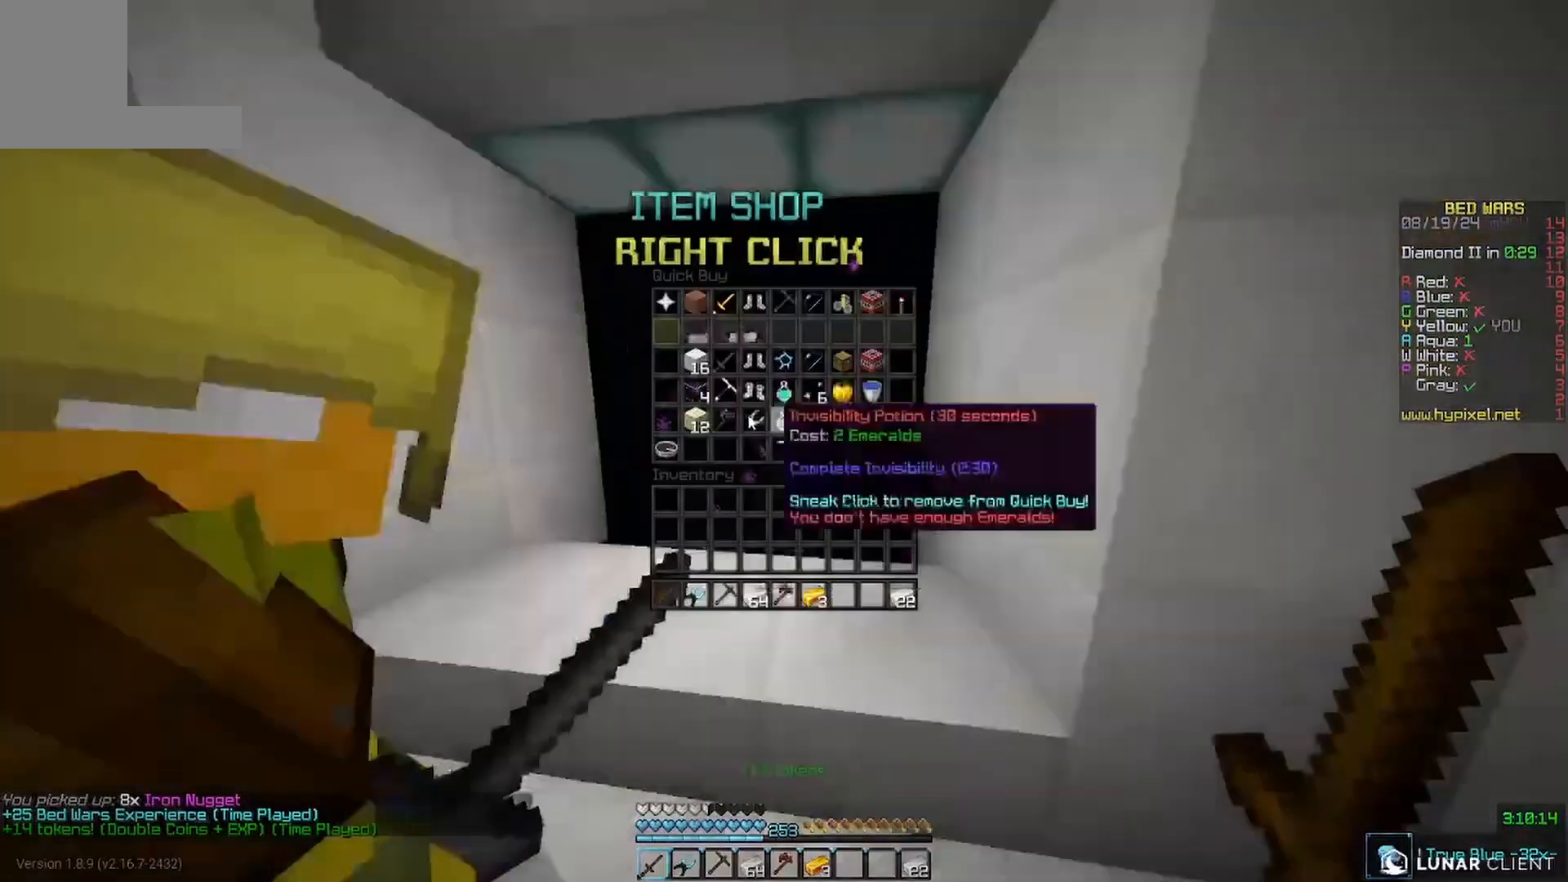
{"keys": [], "mouse": [], "events": [[33, "mouse_right", "up"]]}
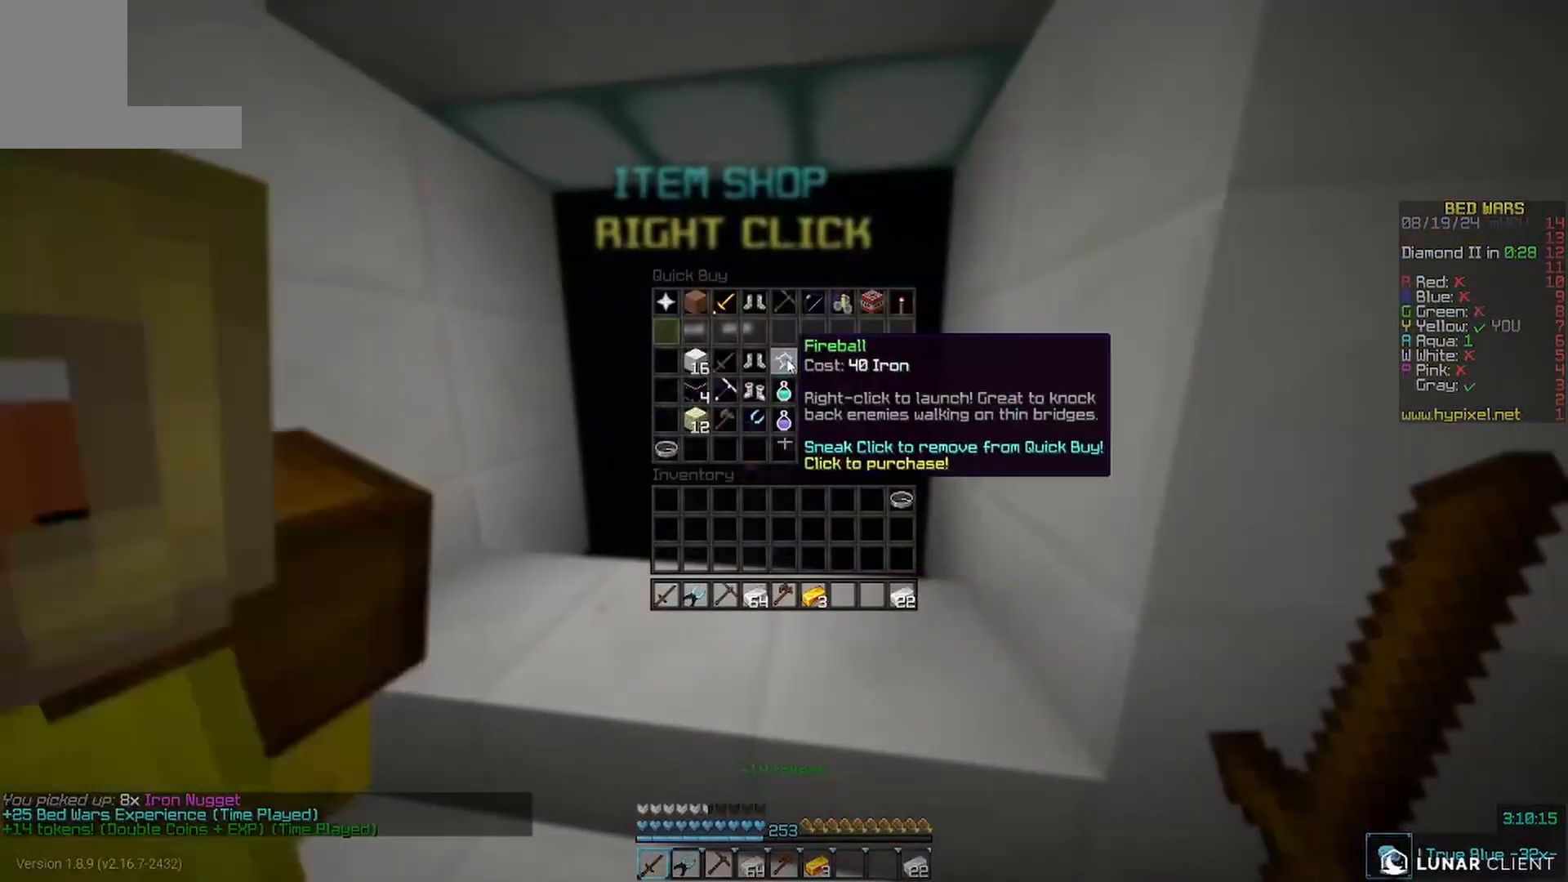
{"keys": [], "mouse": [], "events": []}
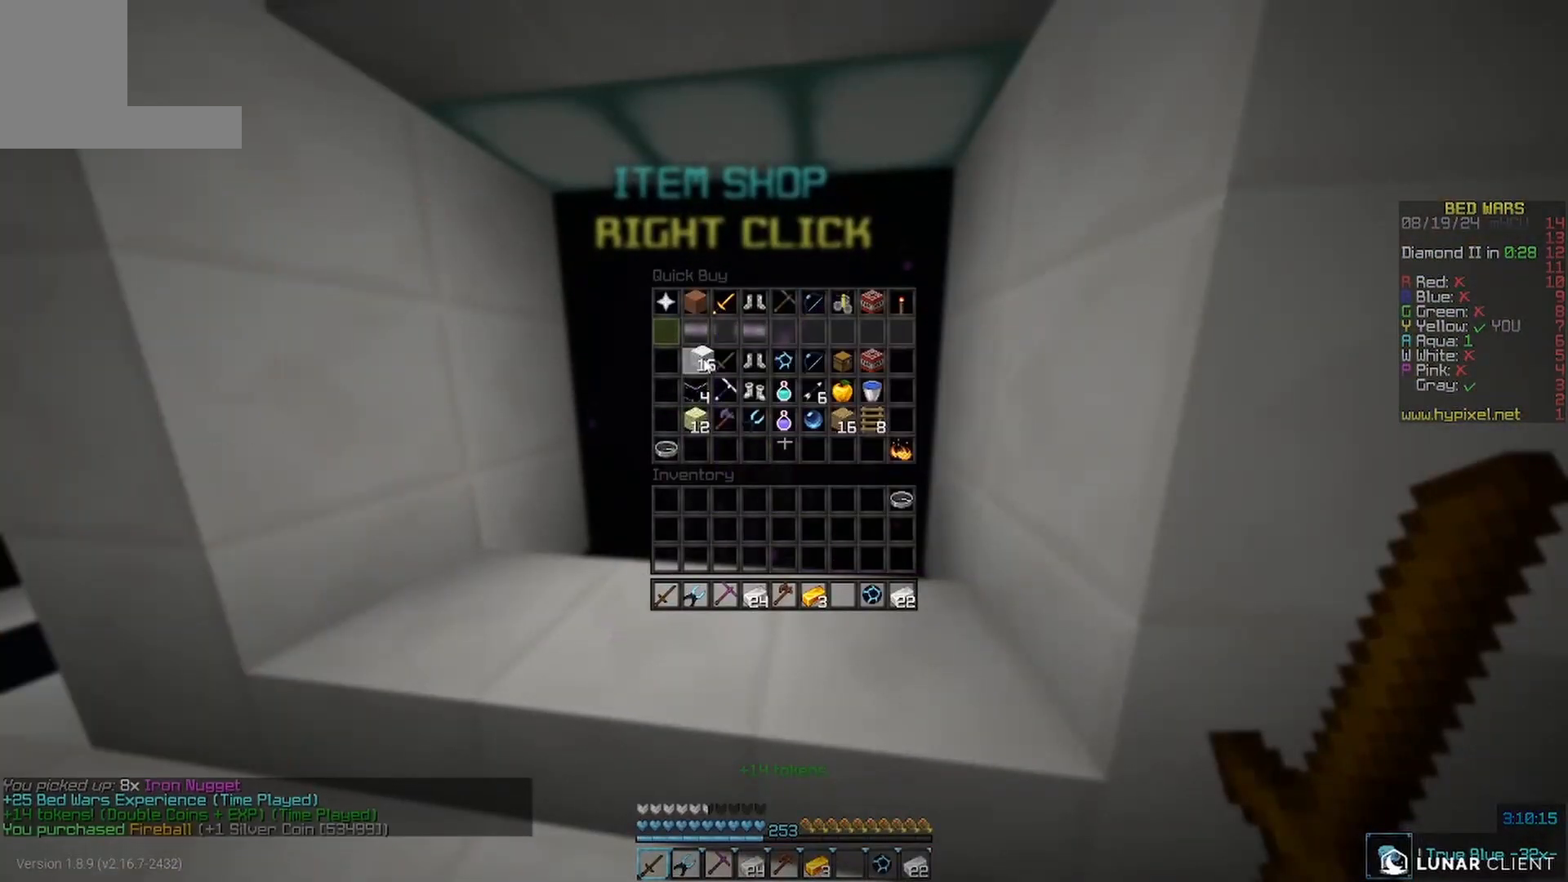
{"keys": [], "mouse": [], "events": []}
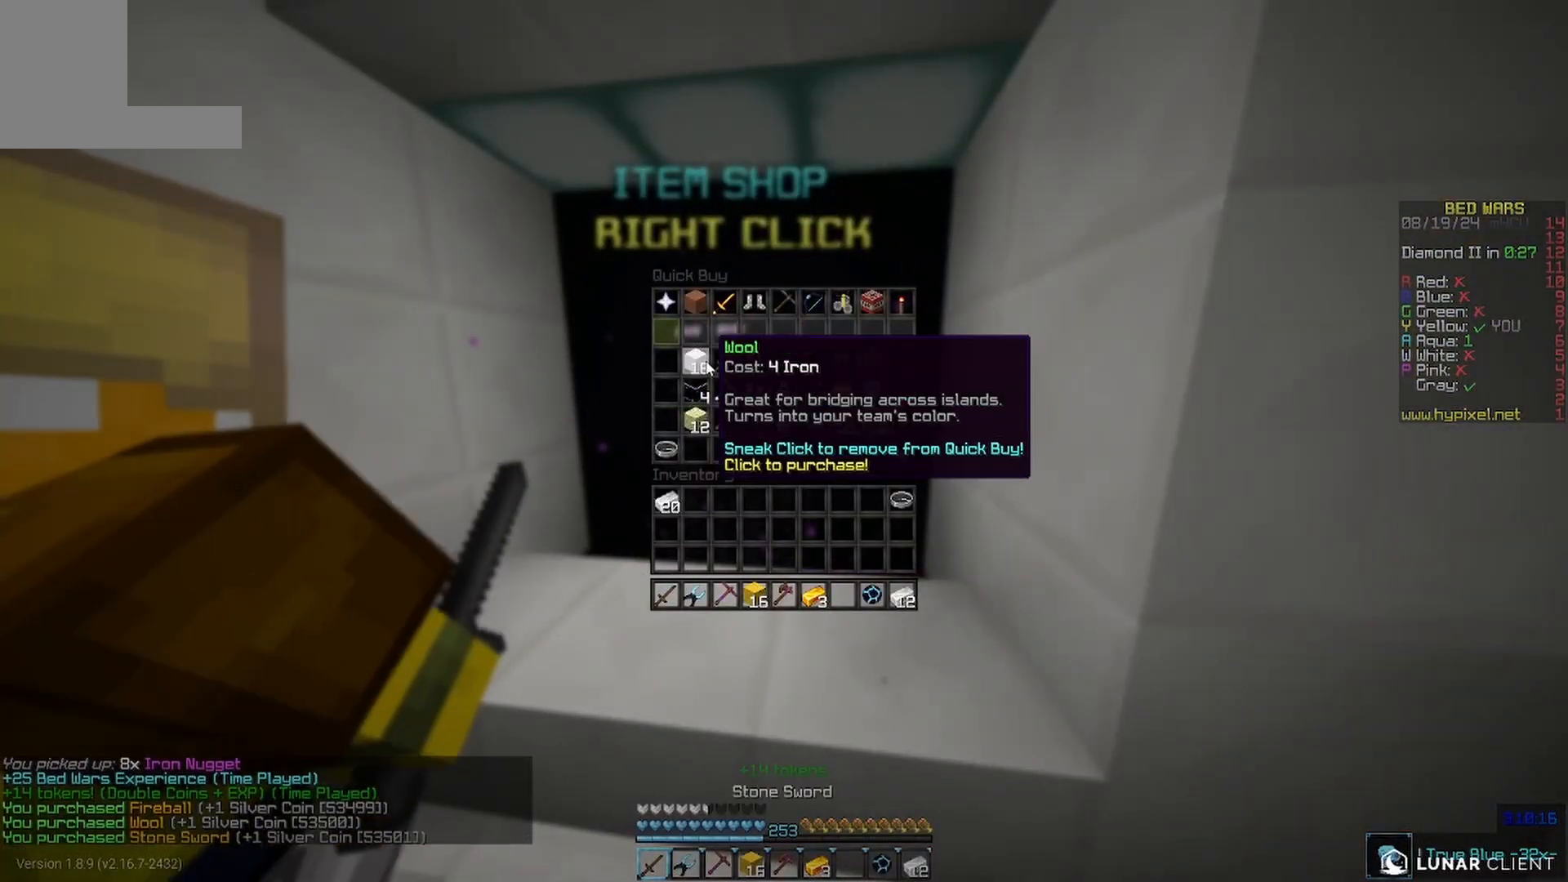
{"keys": [], "mouse": [], "events": []}
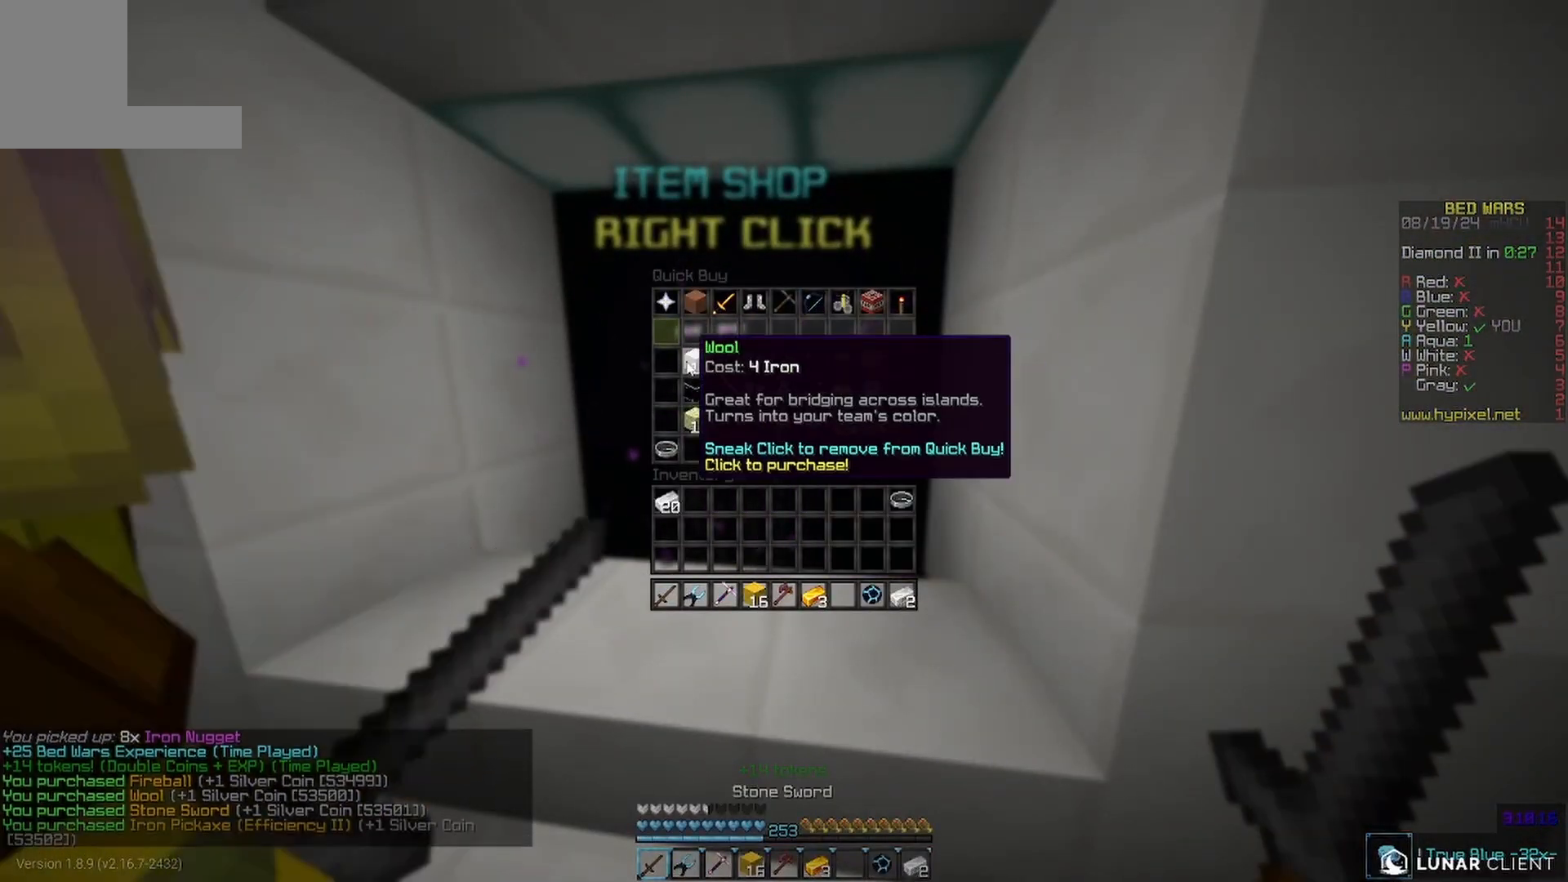
{"keys": [], "mouse": [], "events": []}
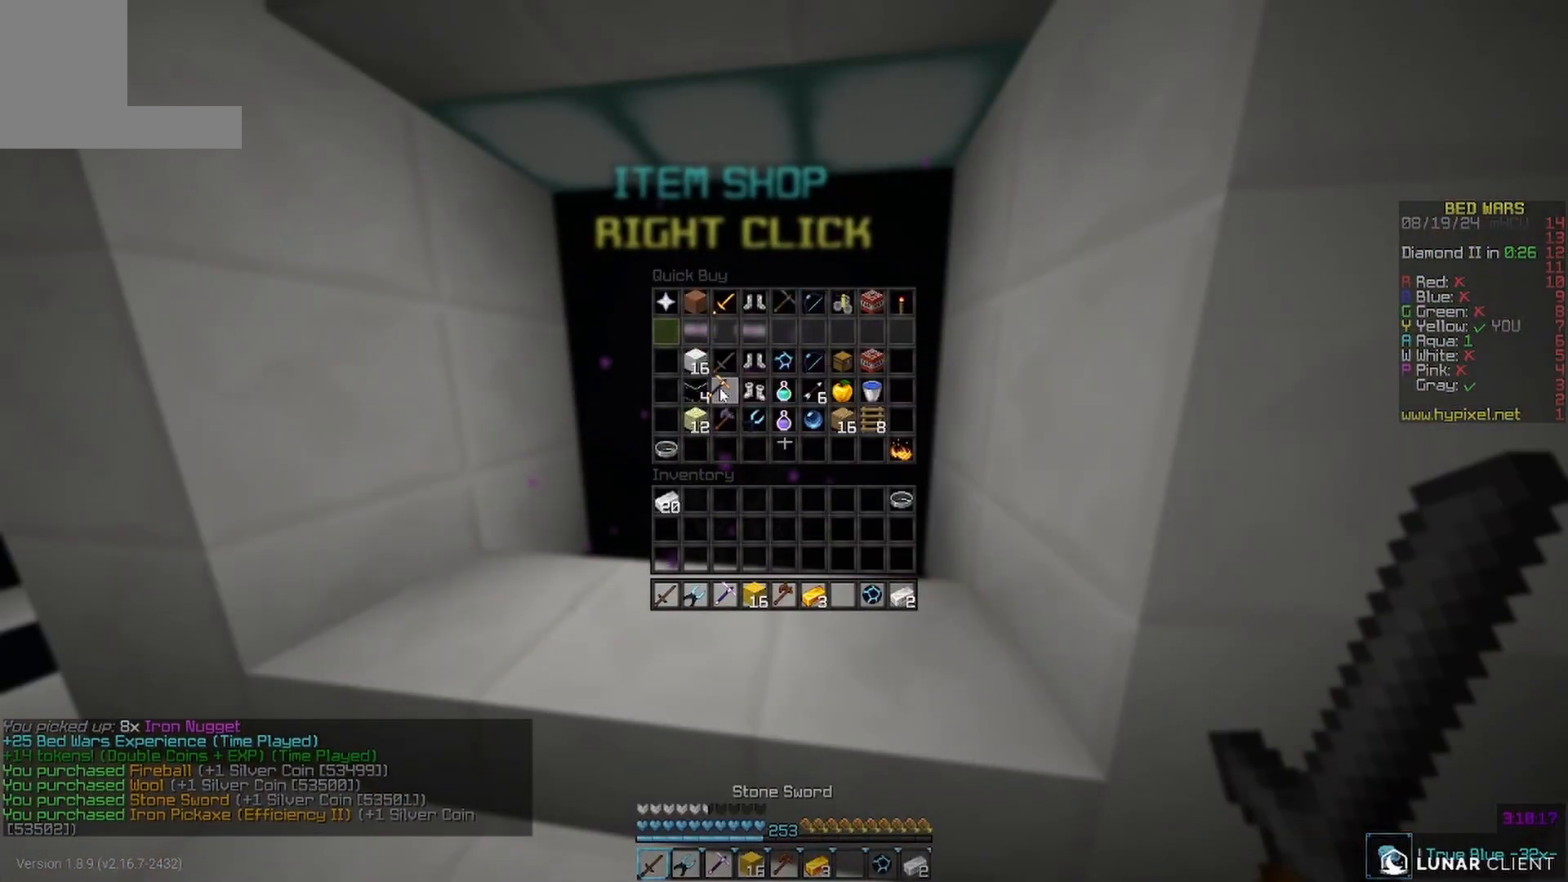
{"keys": [], "mouse": [], "events": []}
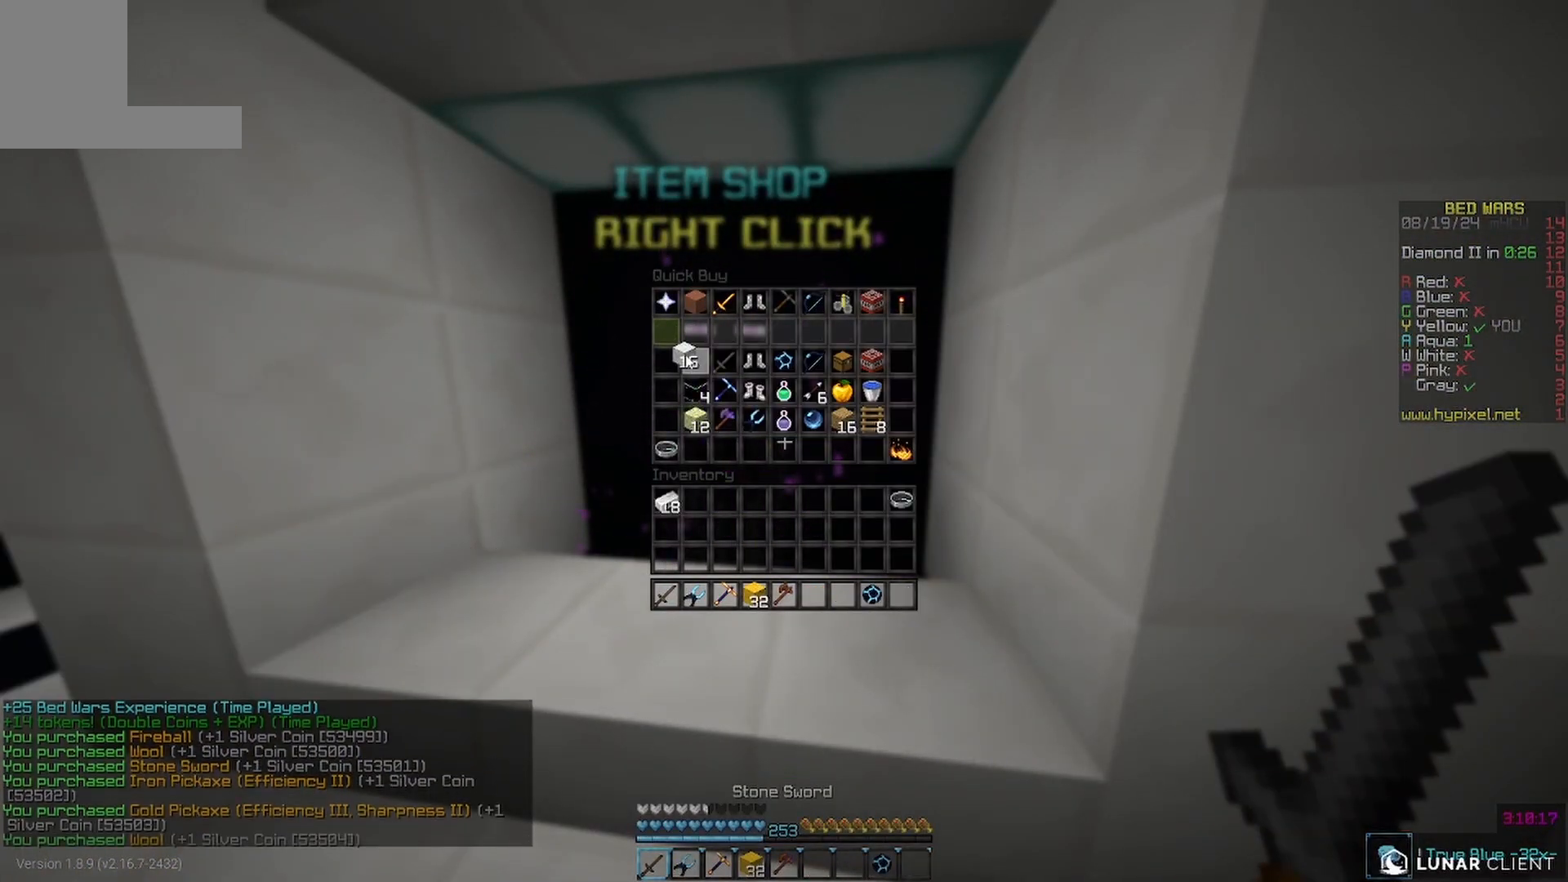
{"keys": [], "mouse": [], "events": []}
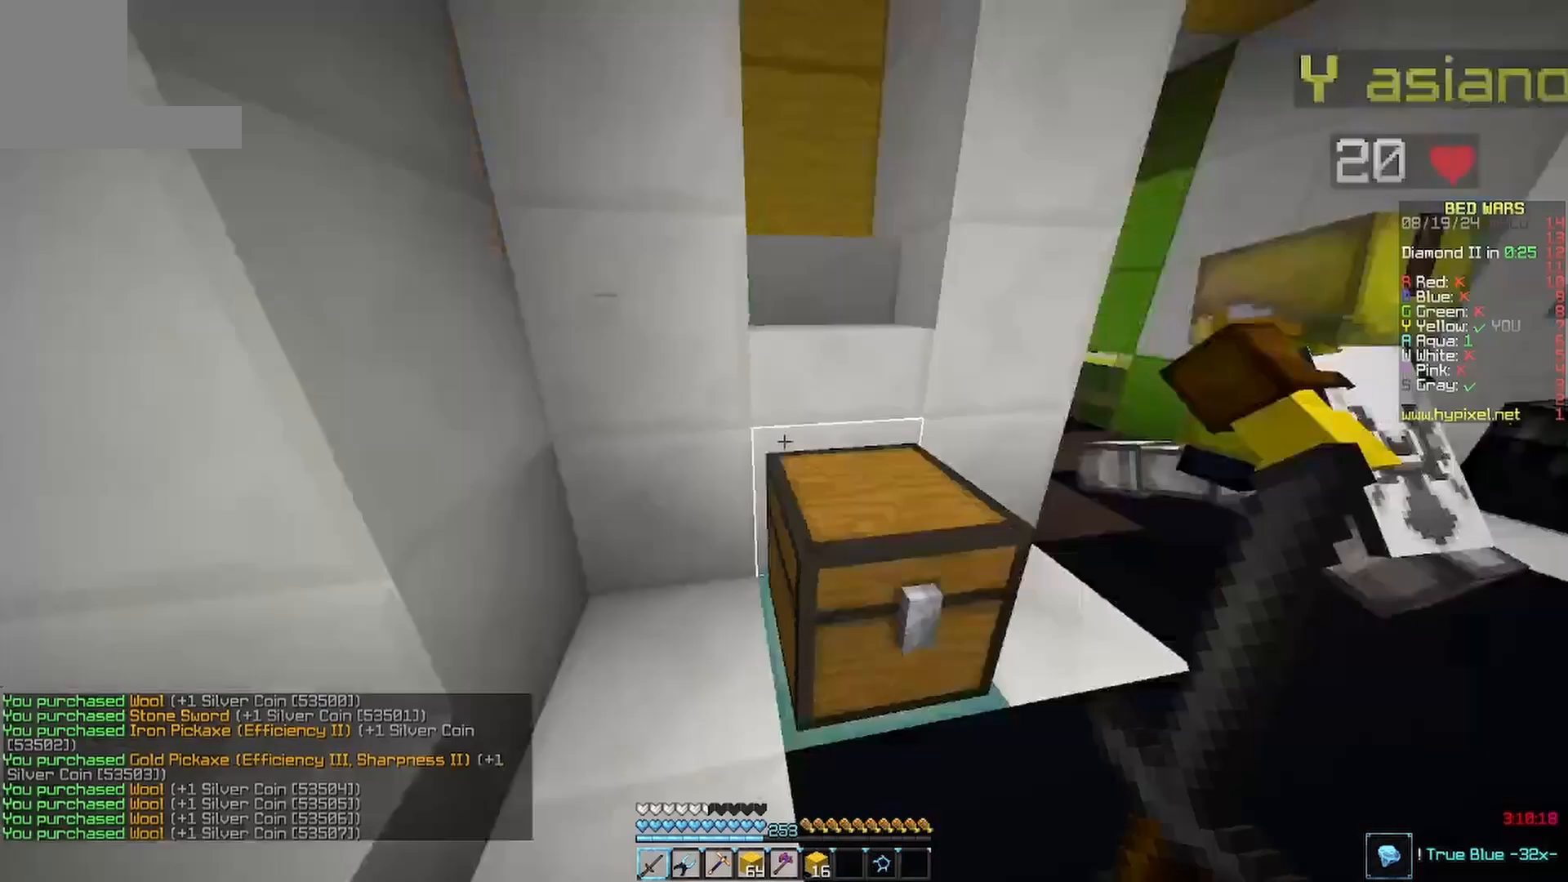
{"keys": ["w"], "mouse": [], "events": [[67, "d", "down"], [200, "w", "down"], [367, "d", "up"]]}
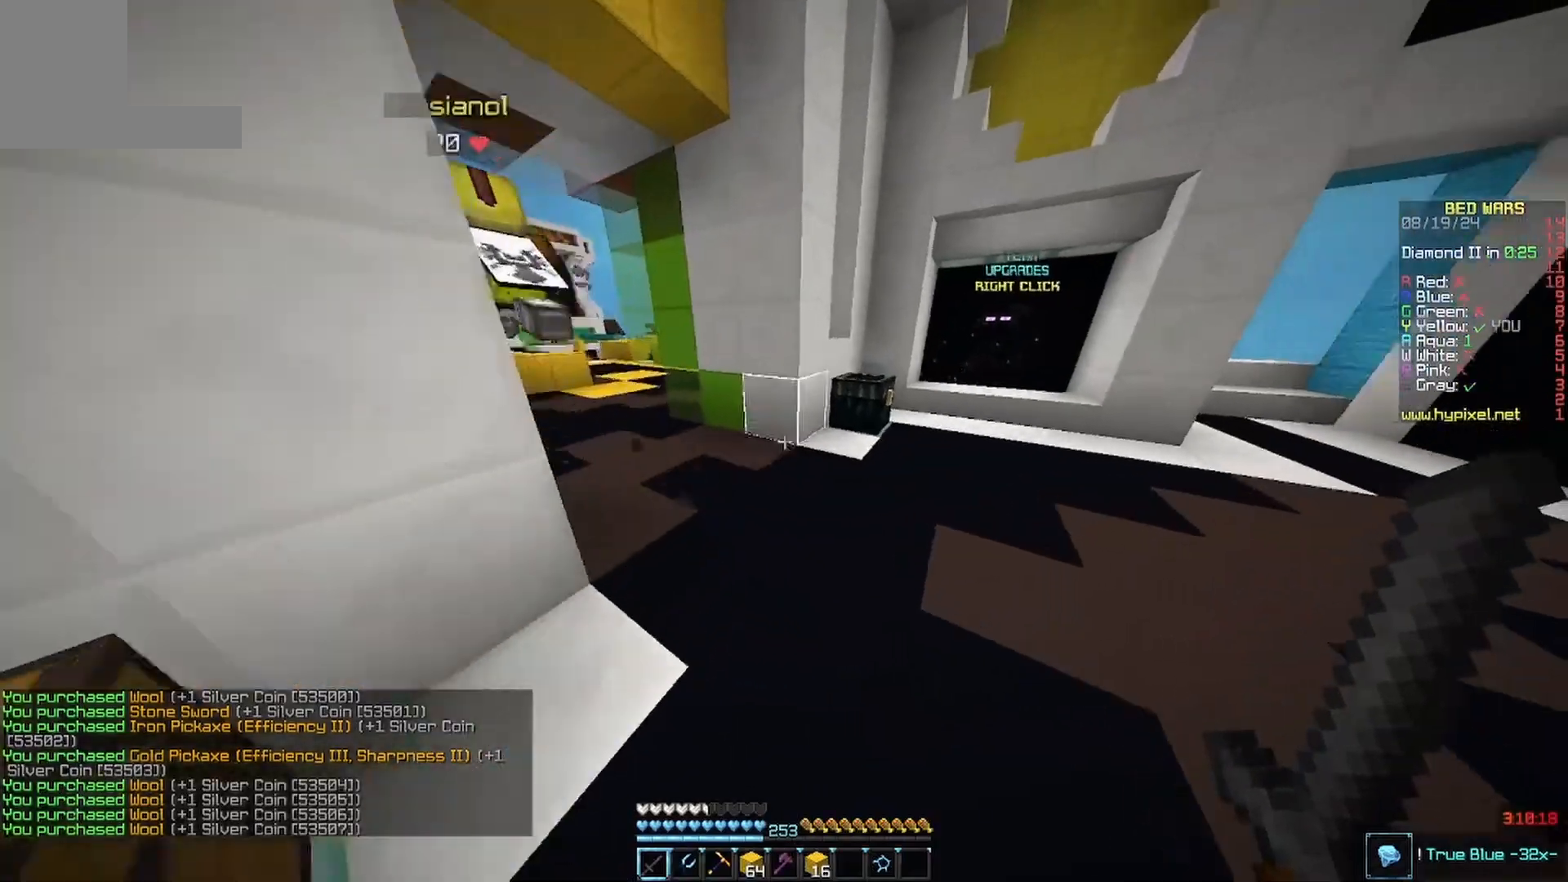
{"keys": [], "mouse": [], "events": [[100, "a", "down"], [200, "mouse_right", "down"], [500, "a", "up"], [500, "mouse_right", "up"], [500, "w", "up"]]}
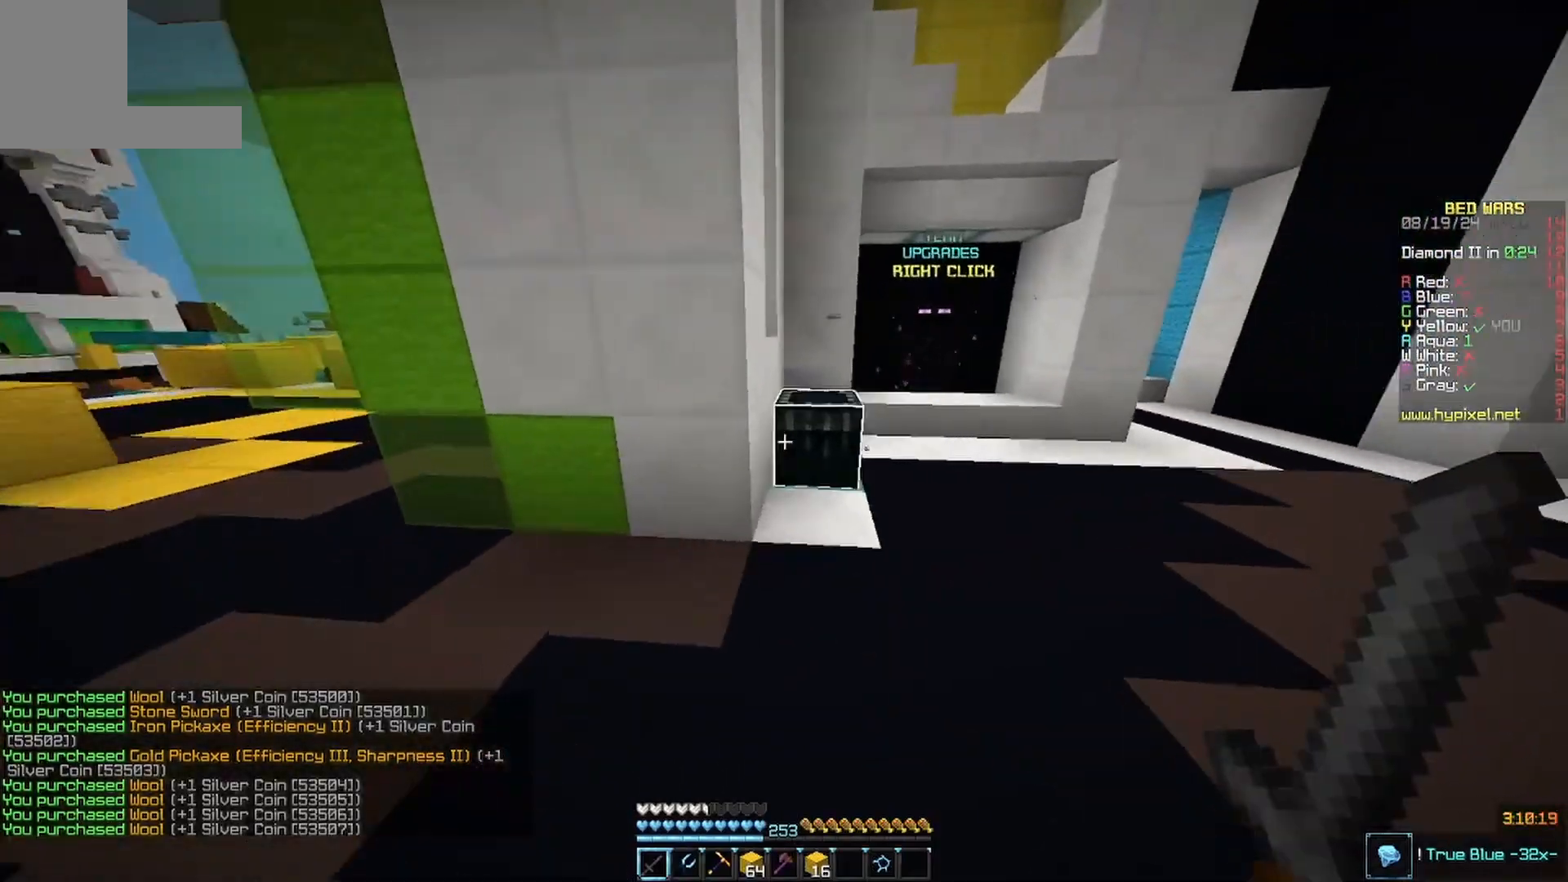
{"keys": [], "mouse": [], "events": [[33, "mouse_right", "down"], [233, "mouse_right", "up"]]}
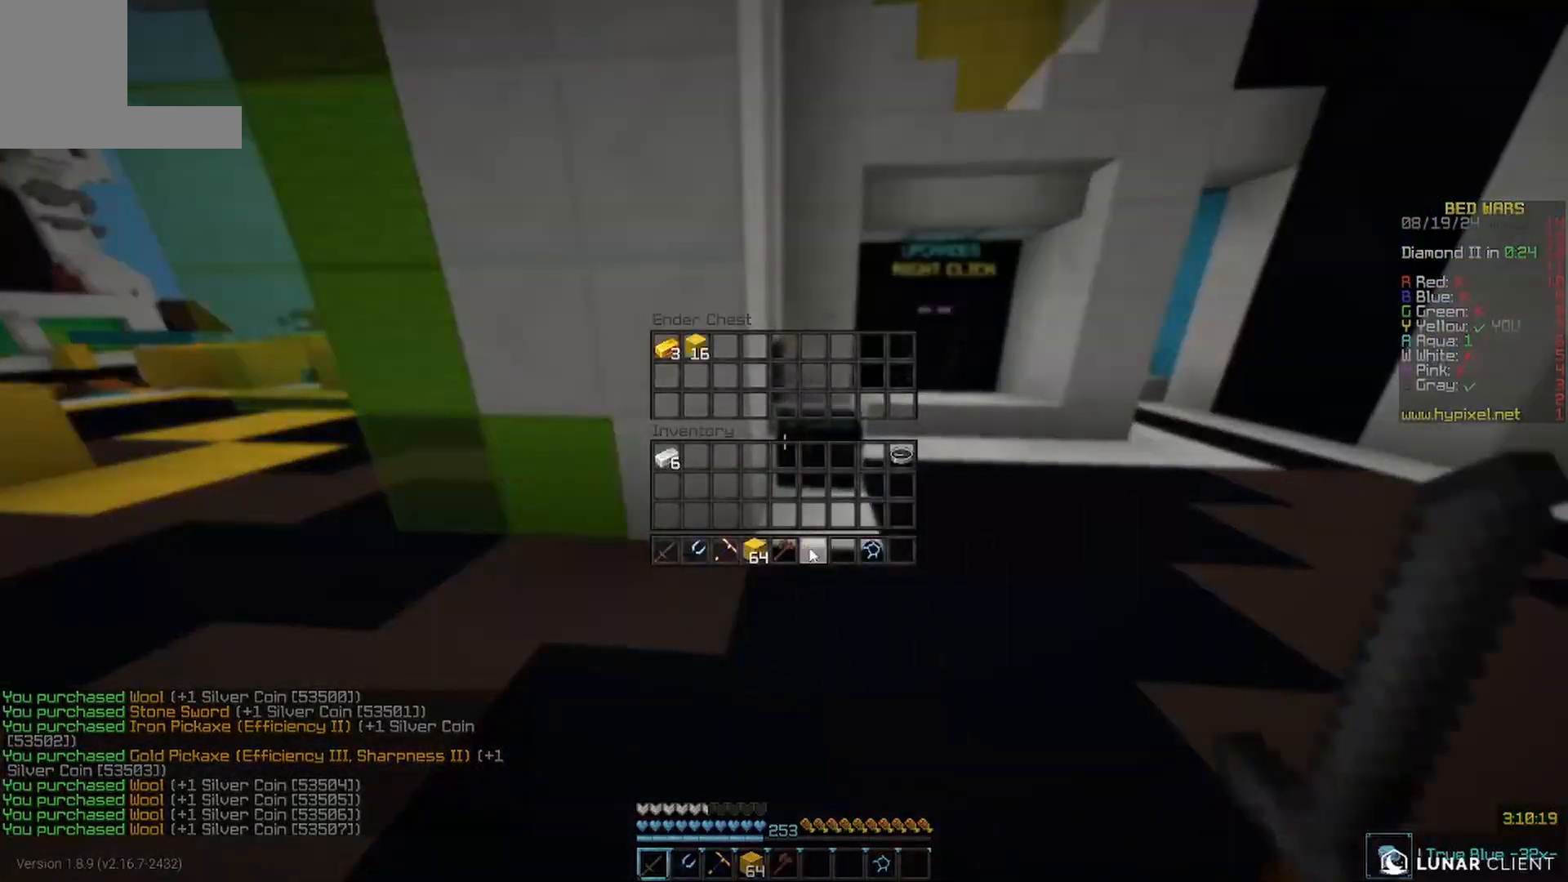
{"keys": [], "mouse": [], "events": []}
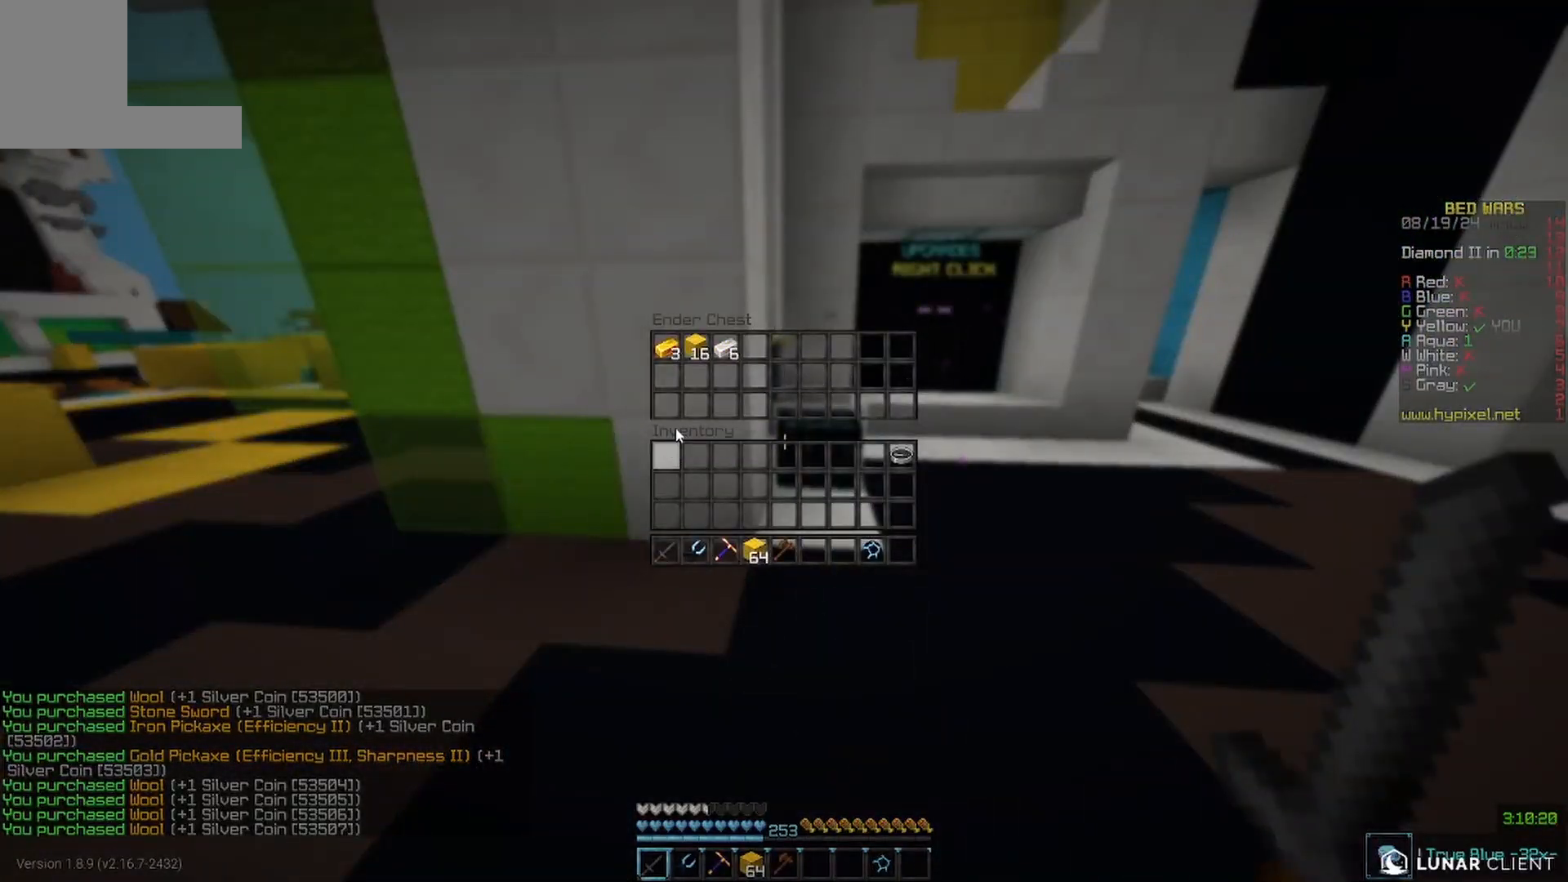
{"keys": ["w"], "mouse": [], "events": [[433, "w", "down"]]}